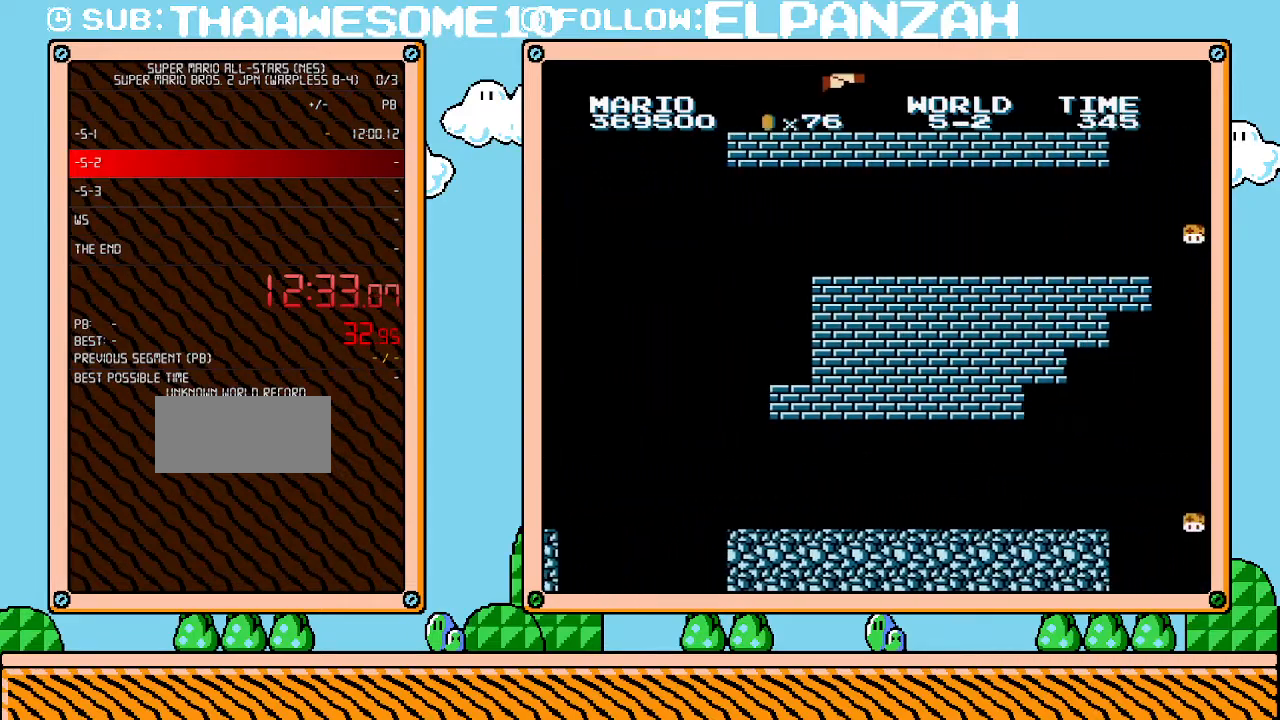
Gameplay with a controller (Nintendo layout); each line is a JSON object with the inputs held at the frame after it. "events" lists button and stick changes between this image and that frame as [ms after this image, input, new state], when the widget could be followed in between. Not read: L3 R3.
{"buttons": ["B", "DPAD_RIGHT"], "events": [[133, "A", "up"]]}
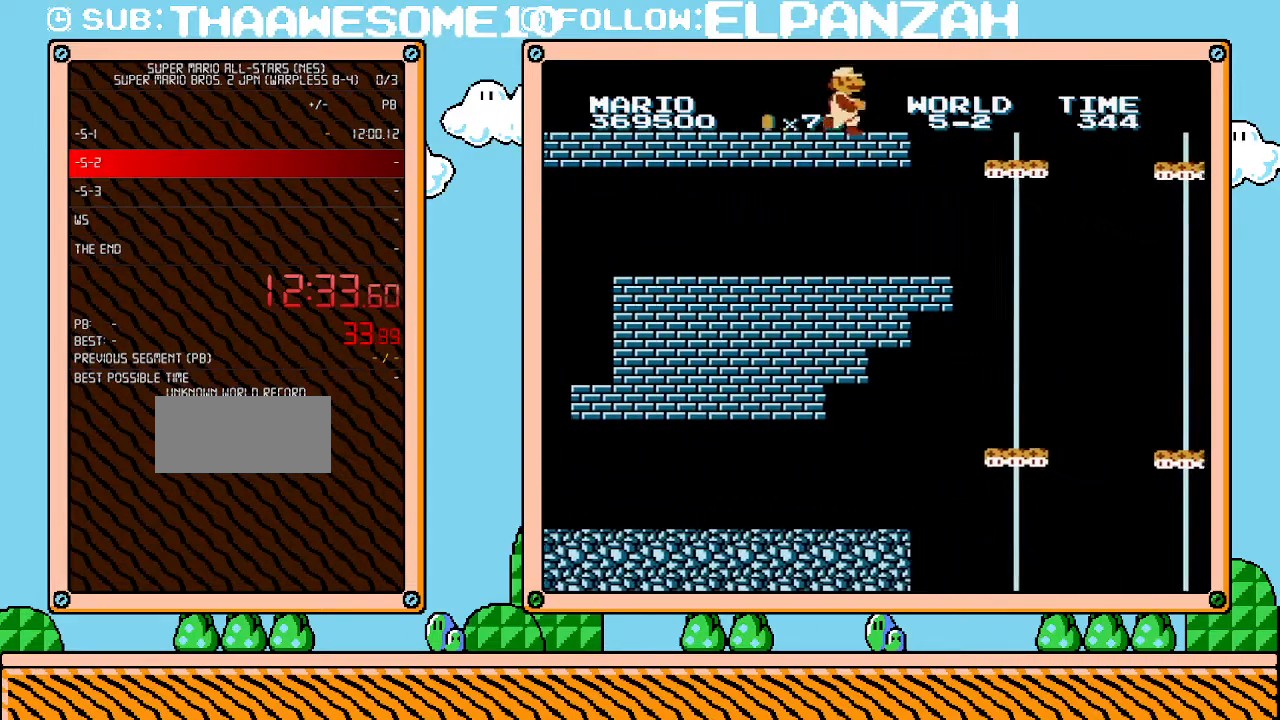
{"buttons": ["A", "B", "DPAD_RIGHT"], "events": [[350, "A", "down"]]}
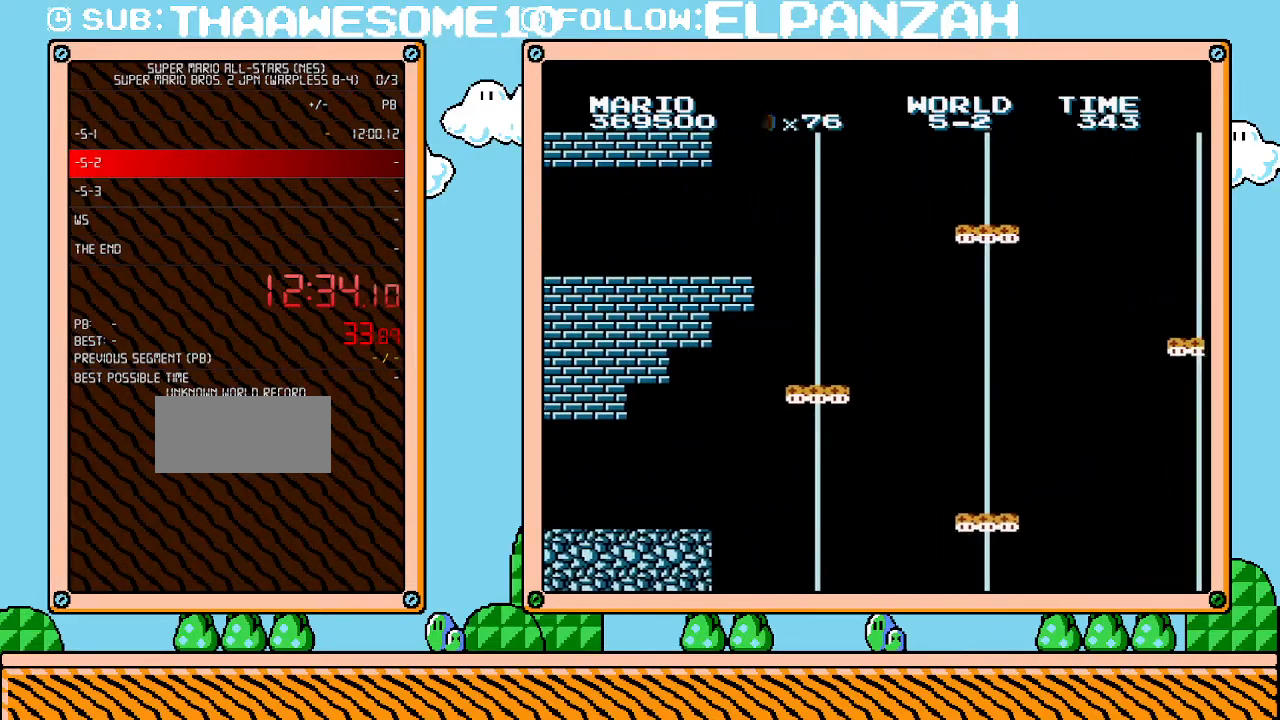
{"buttons": ["A", "B", "DPAD_RIGHT"], "events": []}
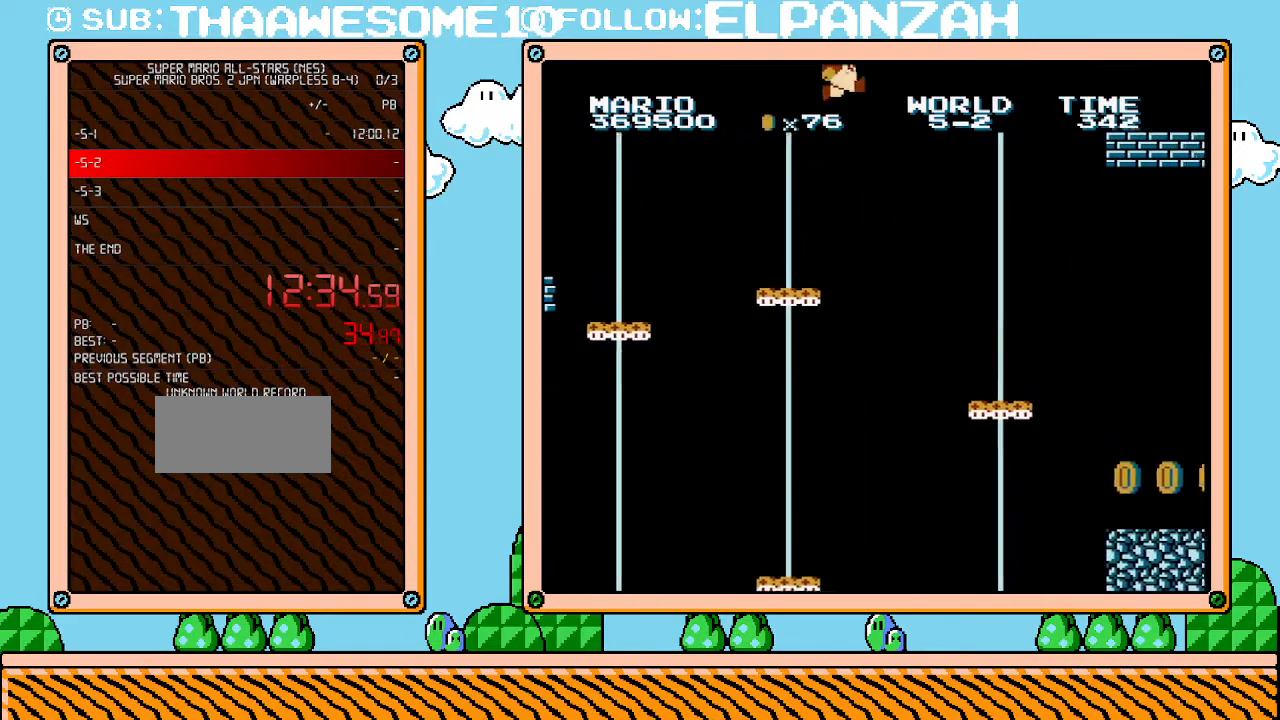
{"buttons": ["B", "DPAD_RIGHT"], "events": [[383, "A", "up"]]}
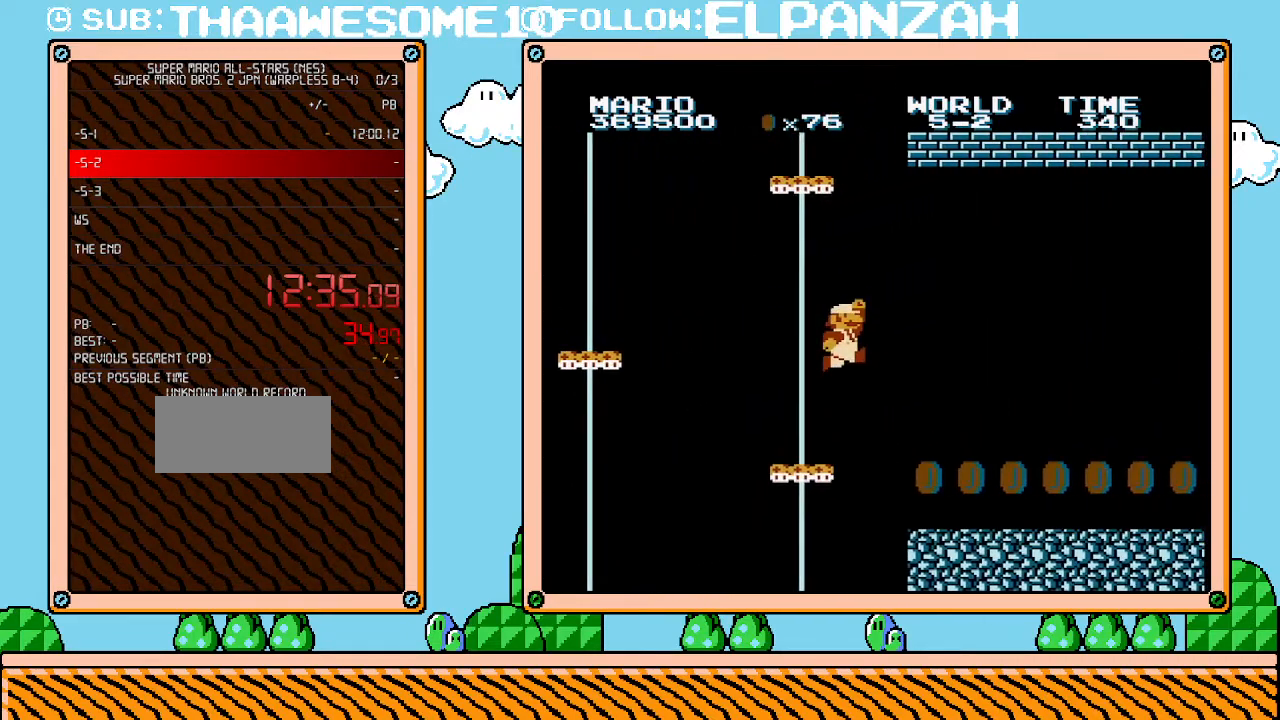
{"buttons": ["B", "DPAD_RIGHT"], "events": []}
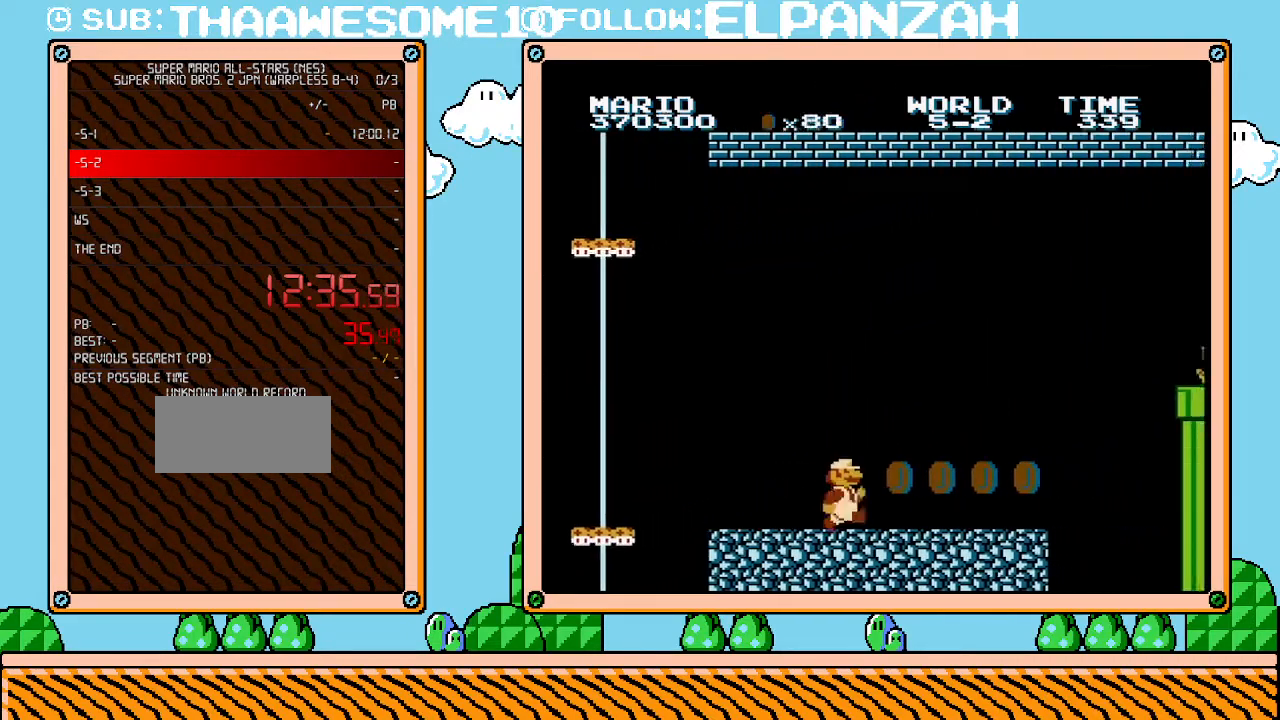
{"buttons": ["B", "DPAD_RIGHT"], "events": []}
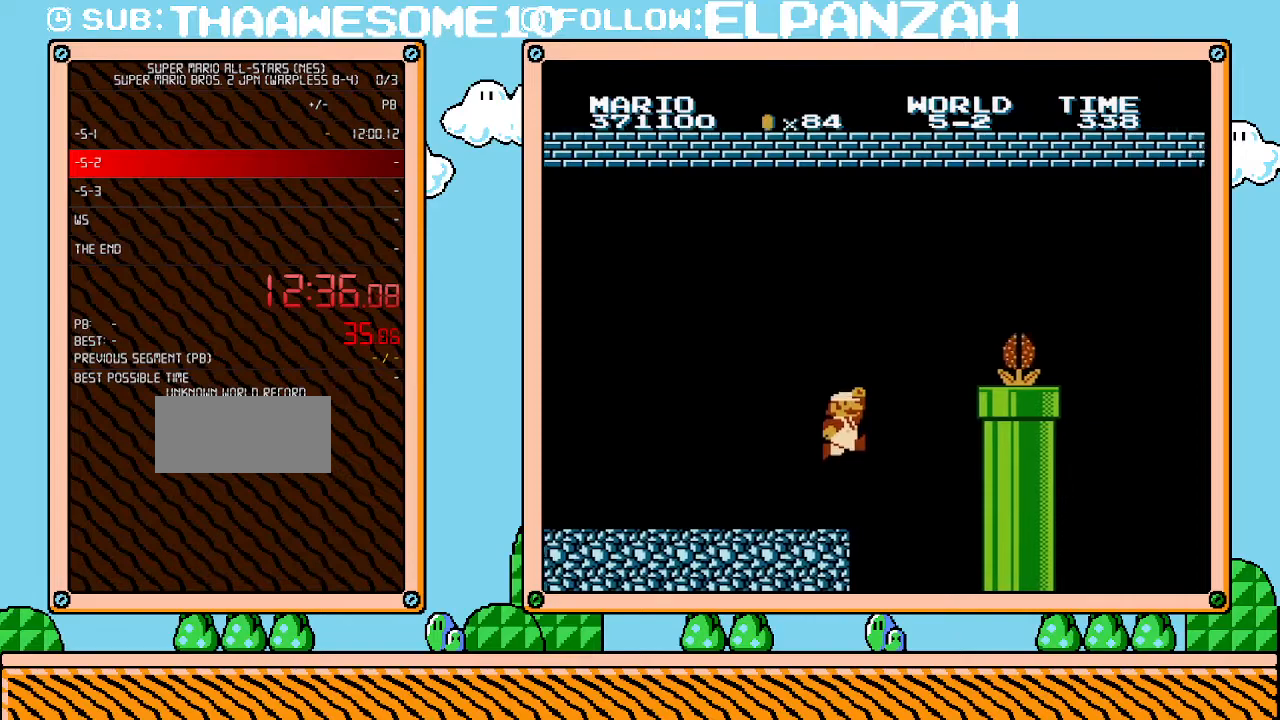
{"buttons": ["B", "DPAD_RIGHT"], "events": [[133, "A", "down"], [167, "B", "up"], [383, "B", "down"], [417, "A", "up"]]}
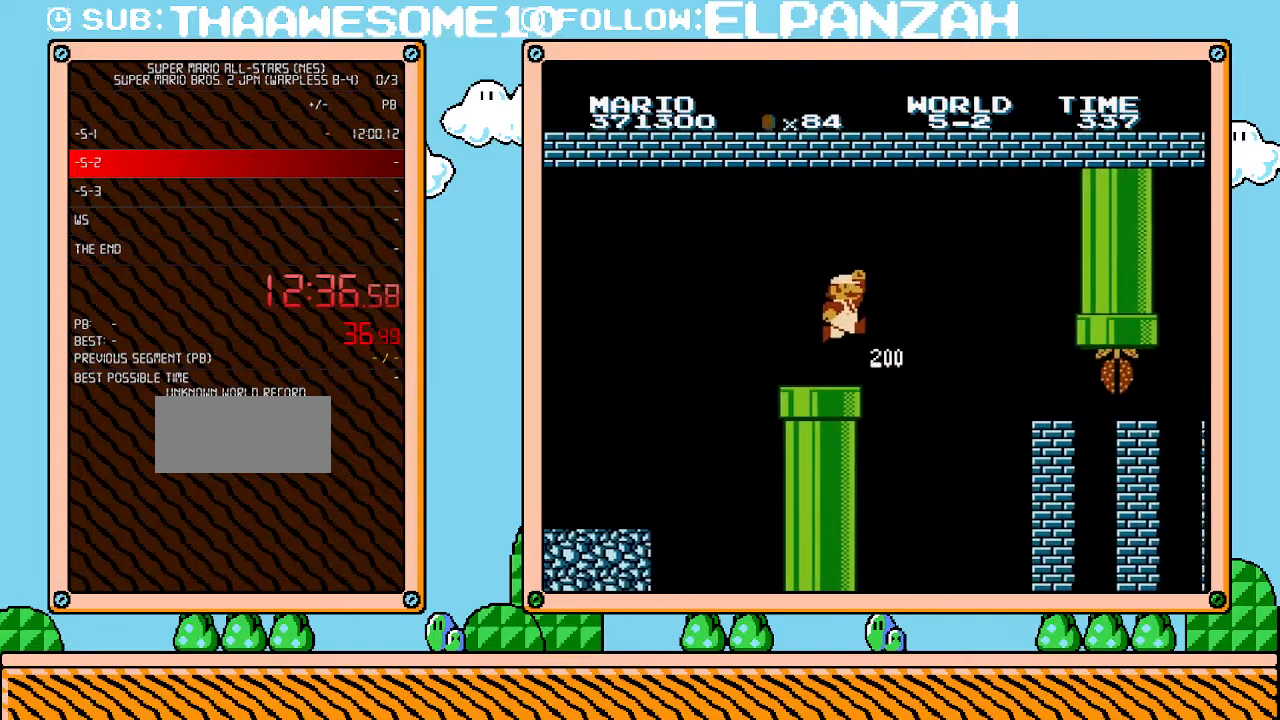
{"buttons": ["B", "DPAD_RIGHT"], "events": [[167, "A", "down"], [283, "A", "up"]]}
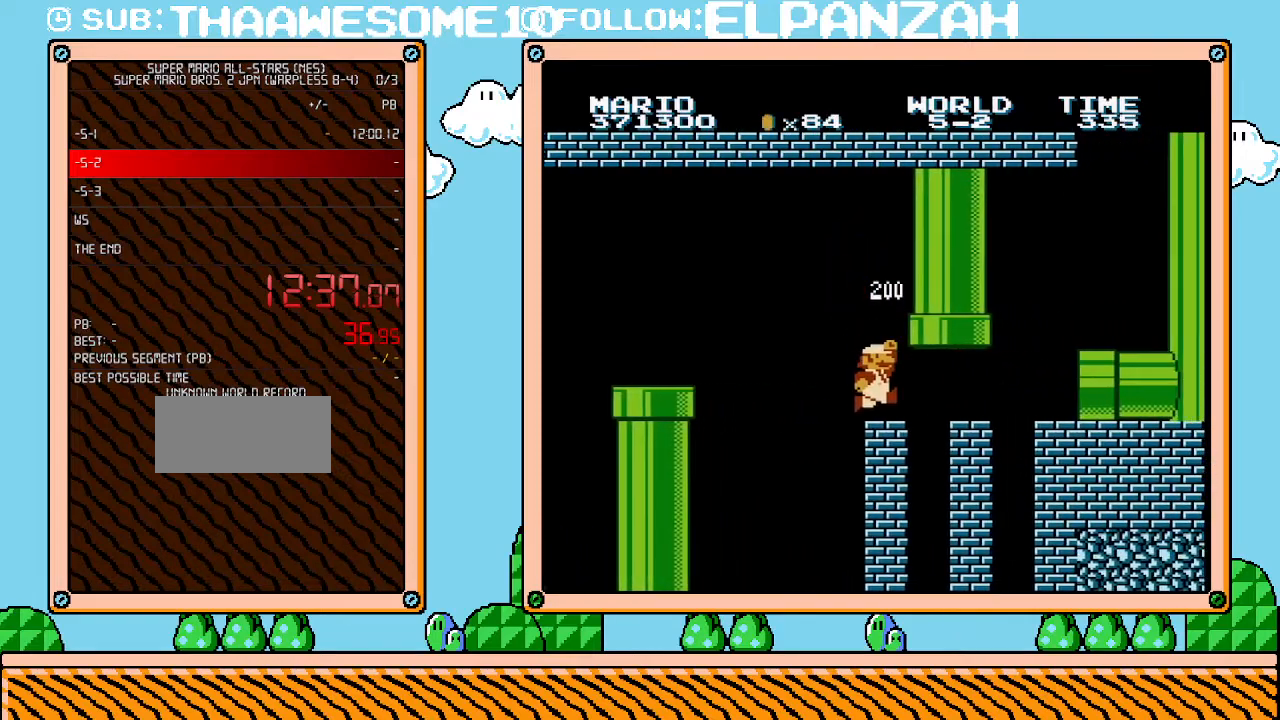
{"buttons": ["B", "DPAD_RIGHT"], "events": []}
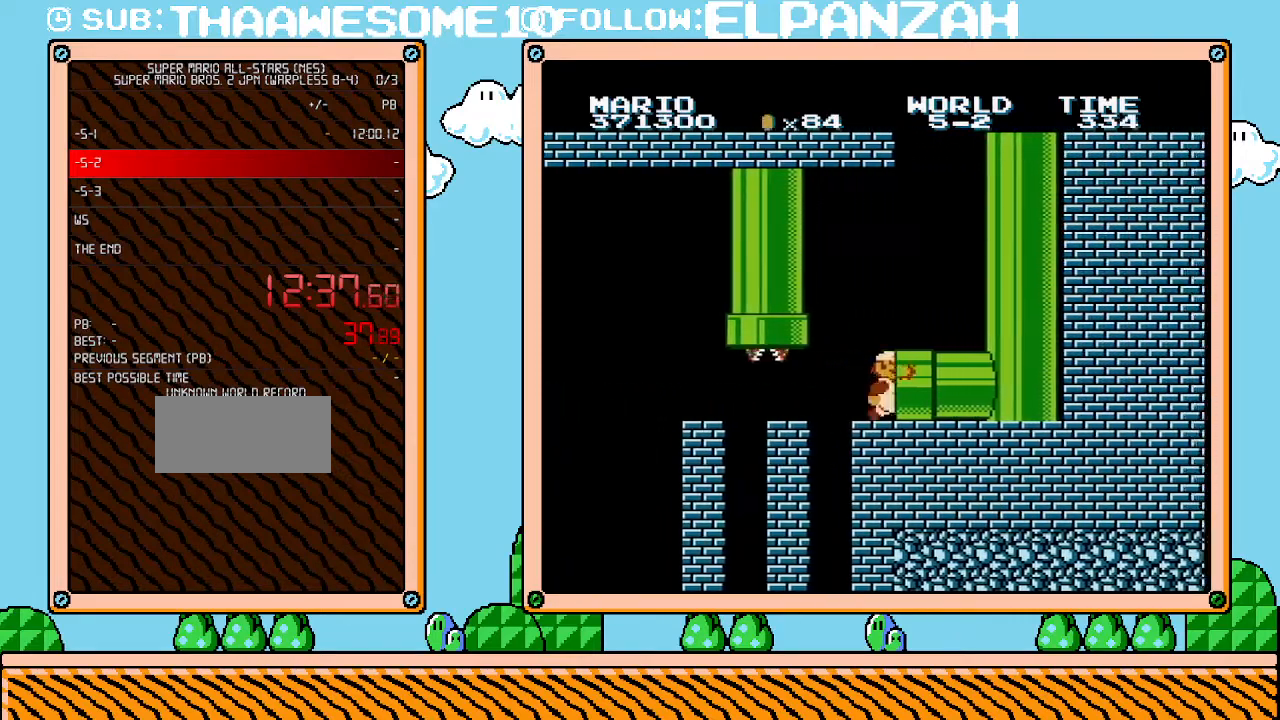
{"buttons": ["B", "DPAD_RIGHT"], "events": [[67, "B", "up"], [133, "B", "down"]]}
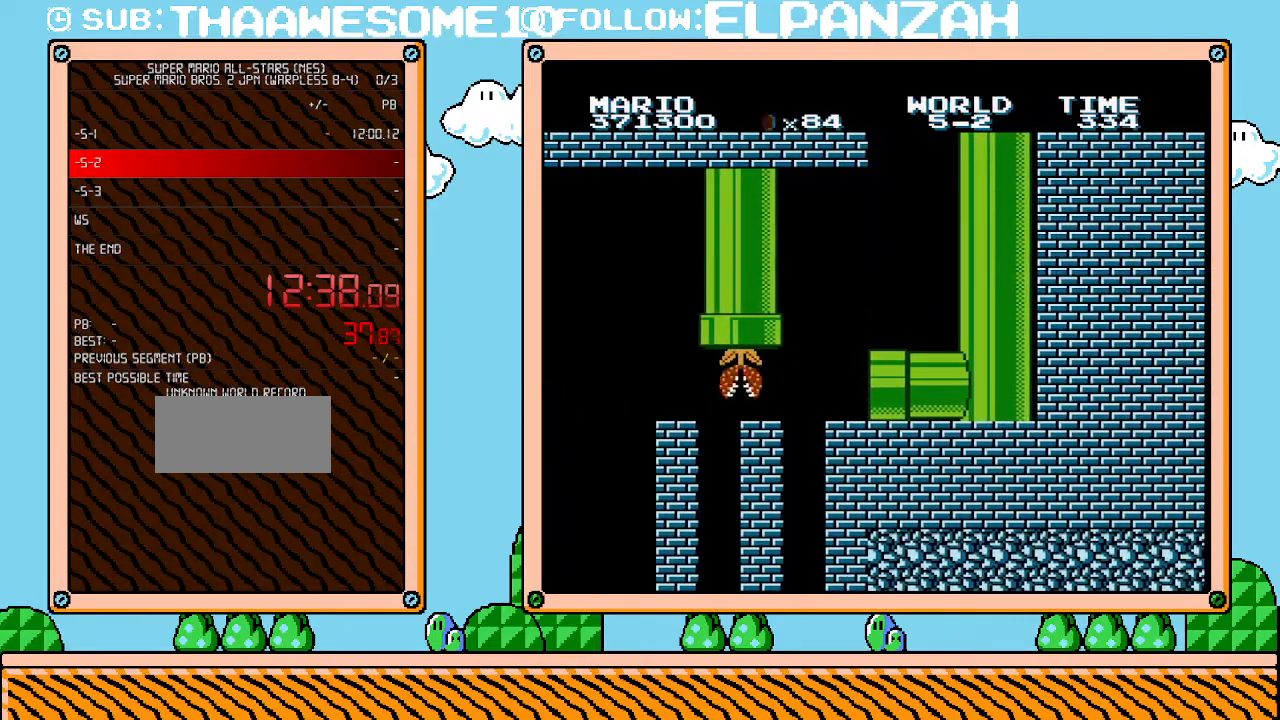
{"buttons": ["B", "DPAD_RIGHT"], "events": []}
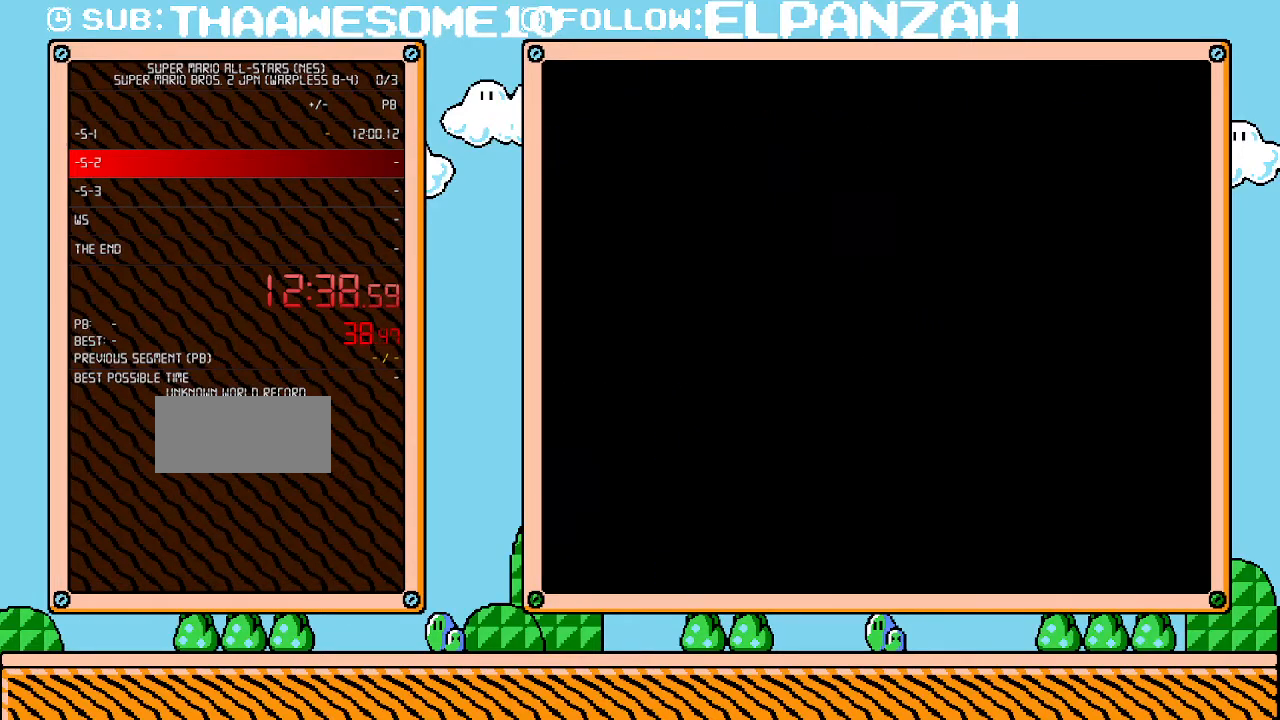
{"buttons": ["B"], "events": [[317, "DPAD_RIGHT", "up"]]}
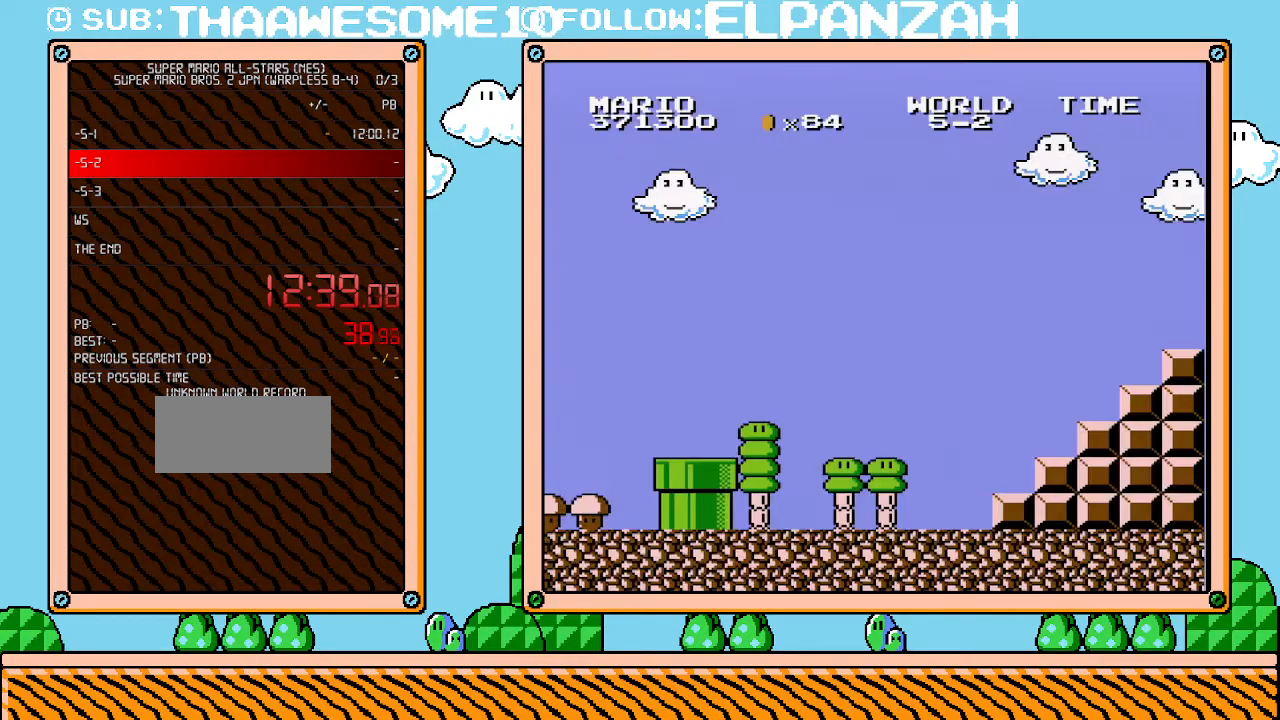
{"buttons": ["B", "DPAD_RIGHT"], "events": [[383, "DPAD_RIGHT", "down"]]}
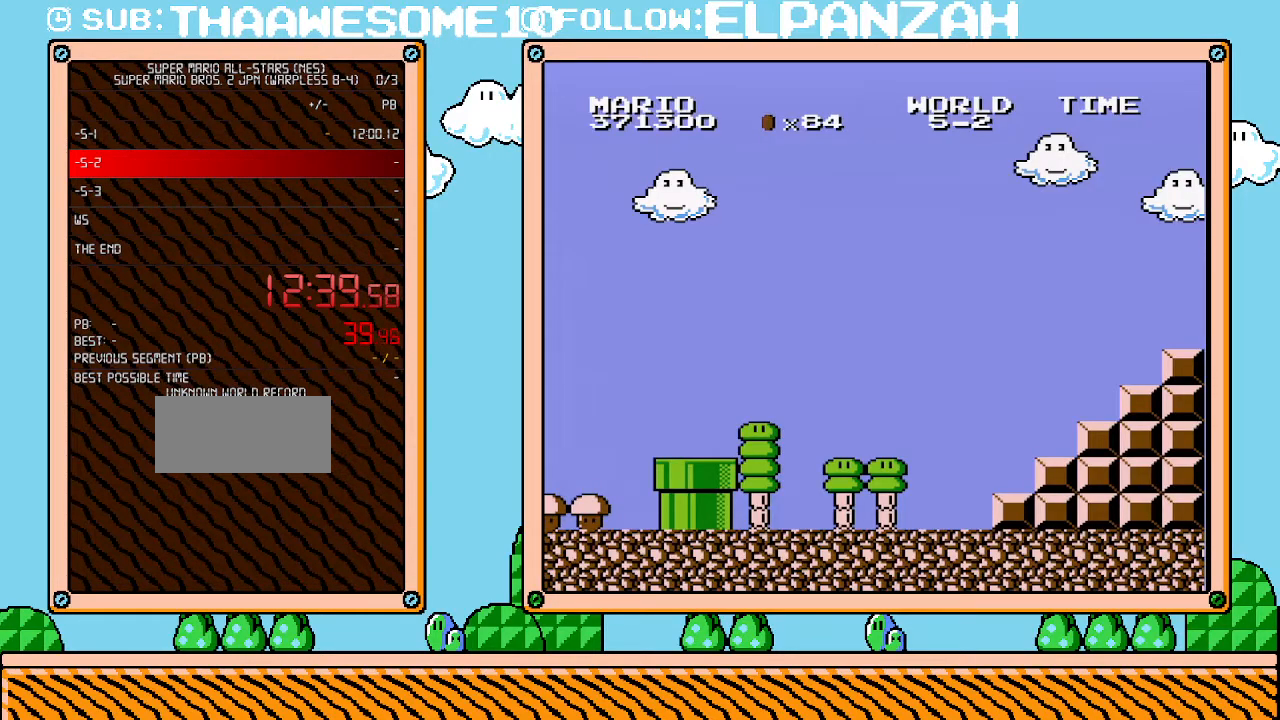
{"buttons": ["B", "DPAD_RIGHT"], "events": []}
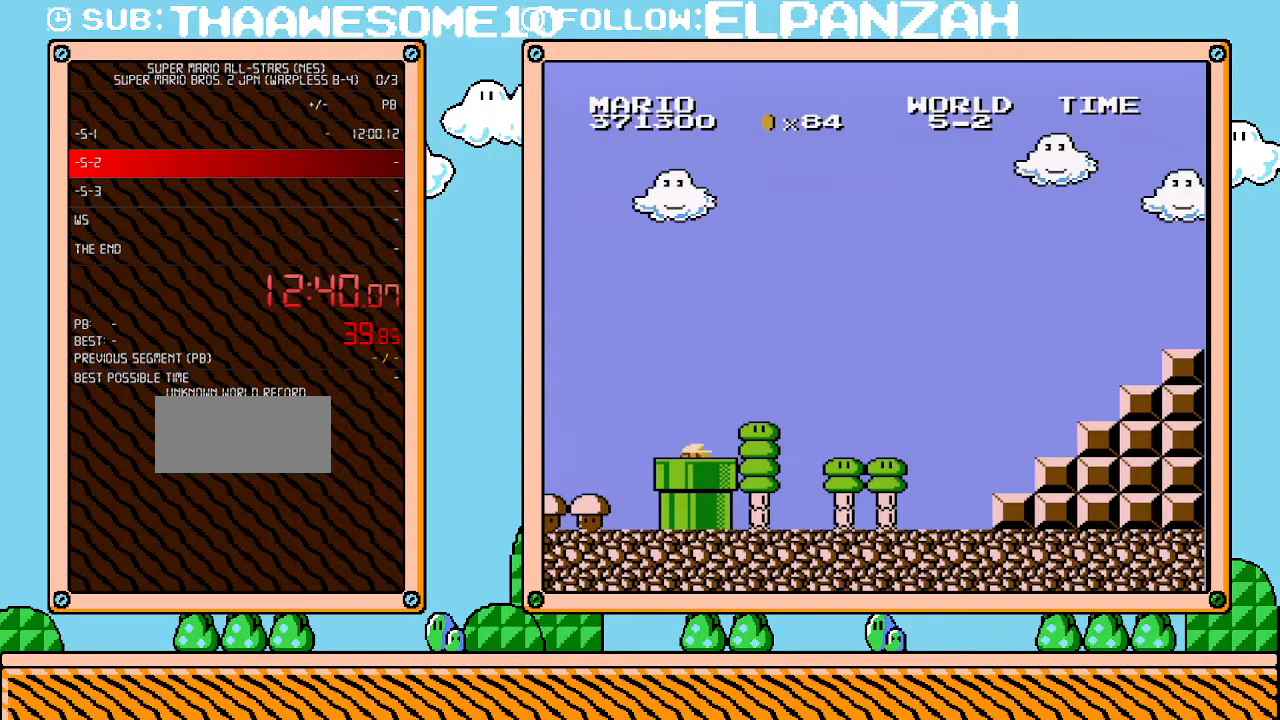
{"buttons": ["B", "DPAD_RIGHT"], "events": []}
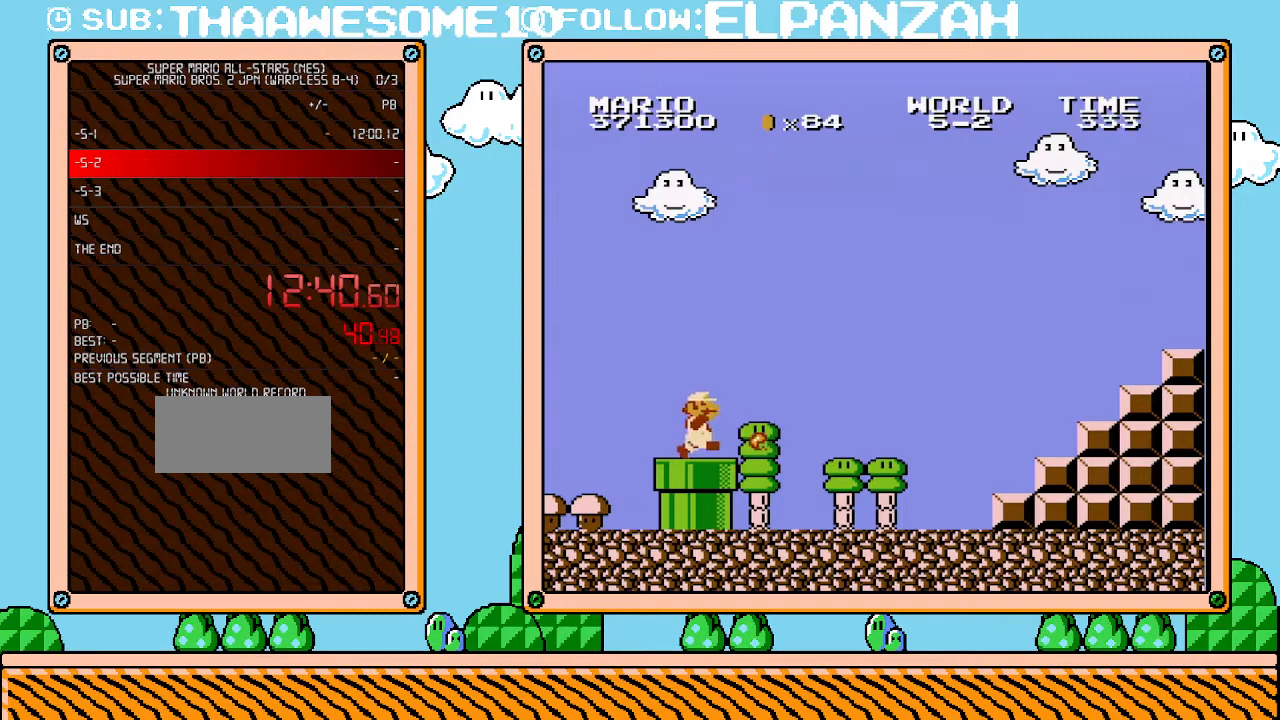
{"buttons": ["B", "DPAD_RIGHT"], "events": []}
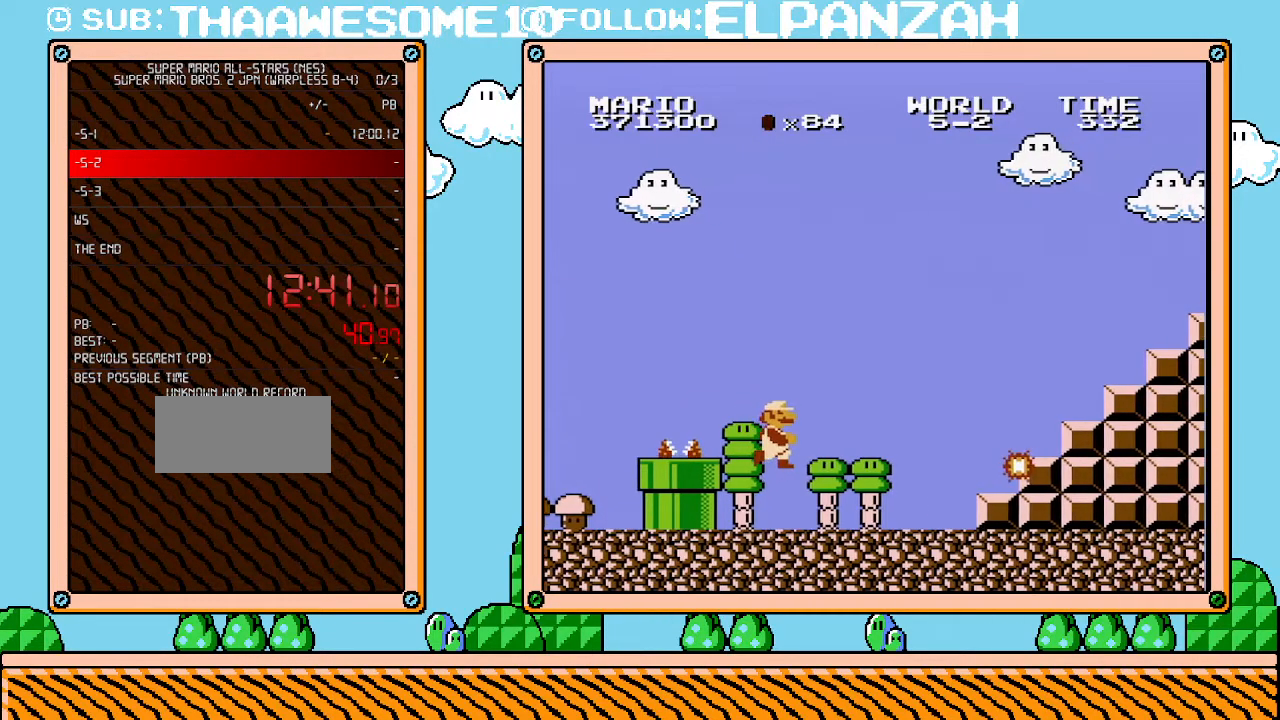
{"buttons": ["B", "DPAD_RIGHT"], "events": []}
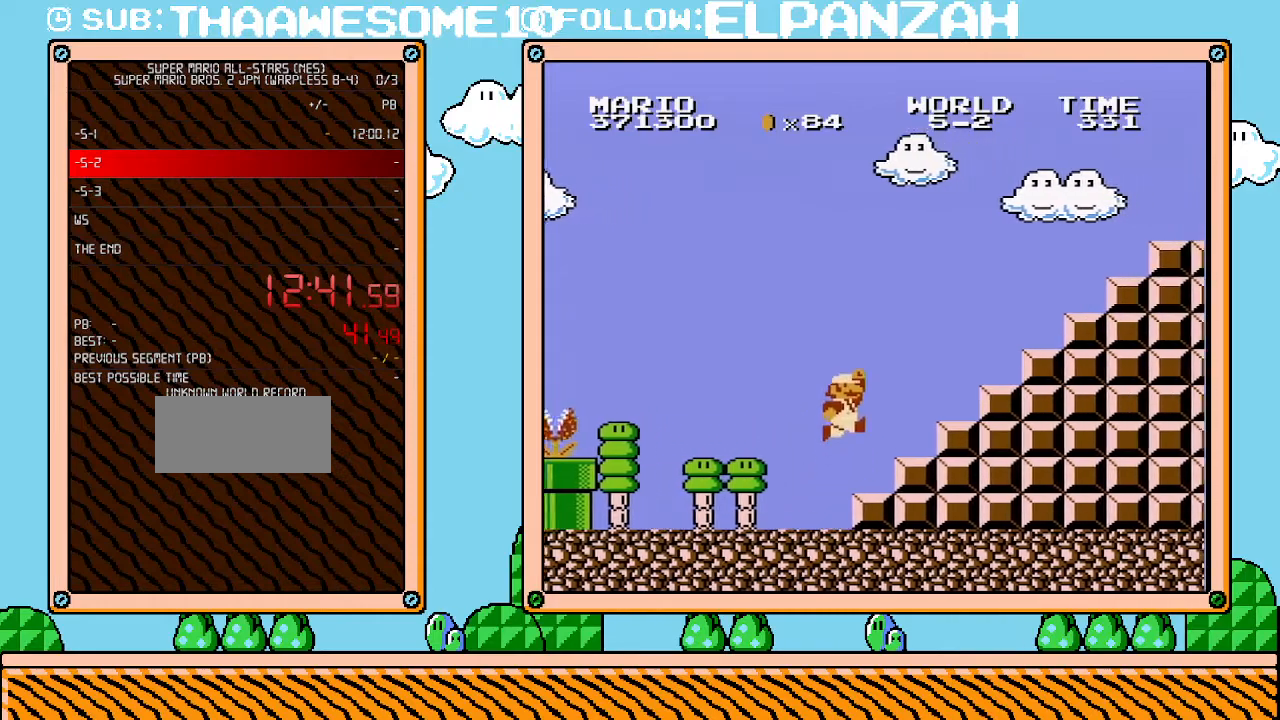
{"buttons": ["B", "DPAD_RIGHT"], "events": [[100, "A", "down"], [383, "A", "up"]]}
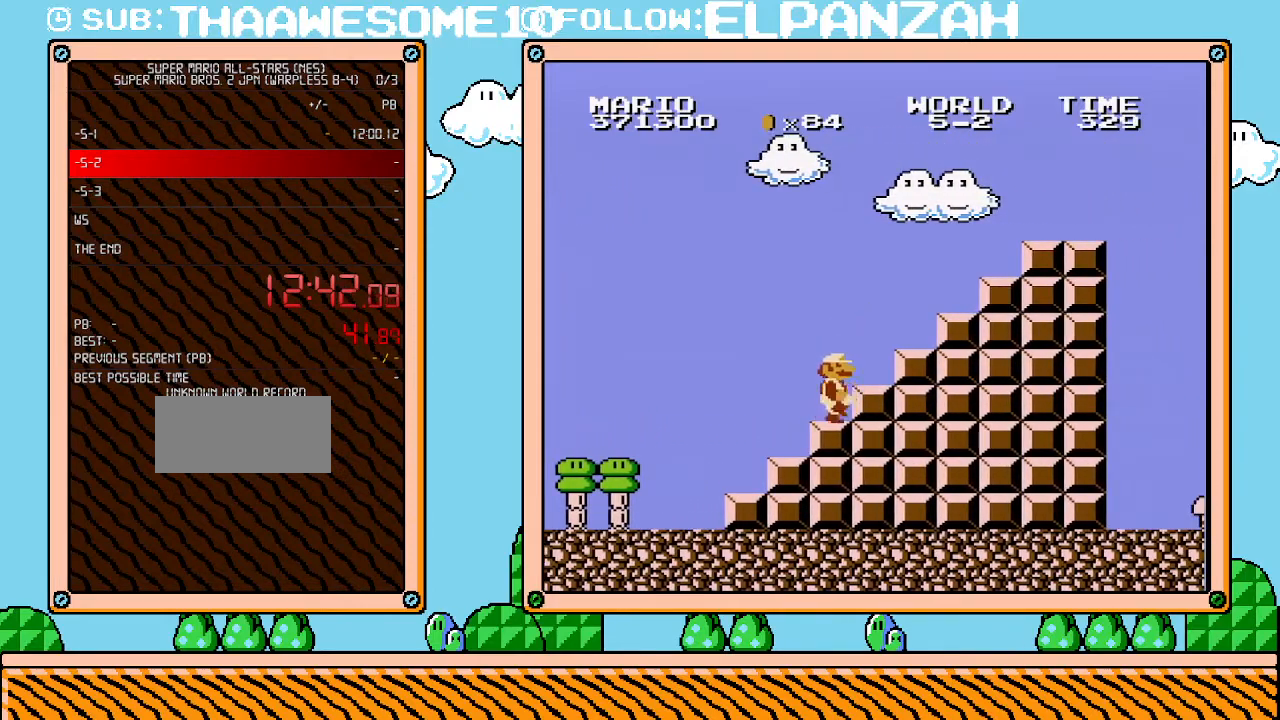
{"buttons": ["A", "B", "DPAD_RIGHT"], "events": [[100, "A", "down"], [450, "A", "up"], [467, "A", "down"]]}
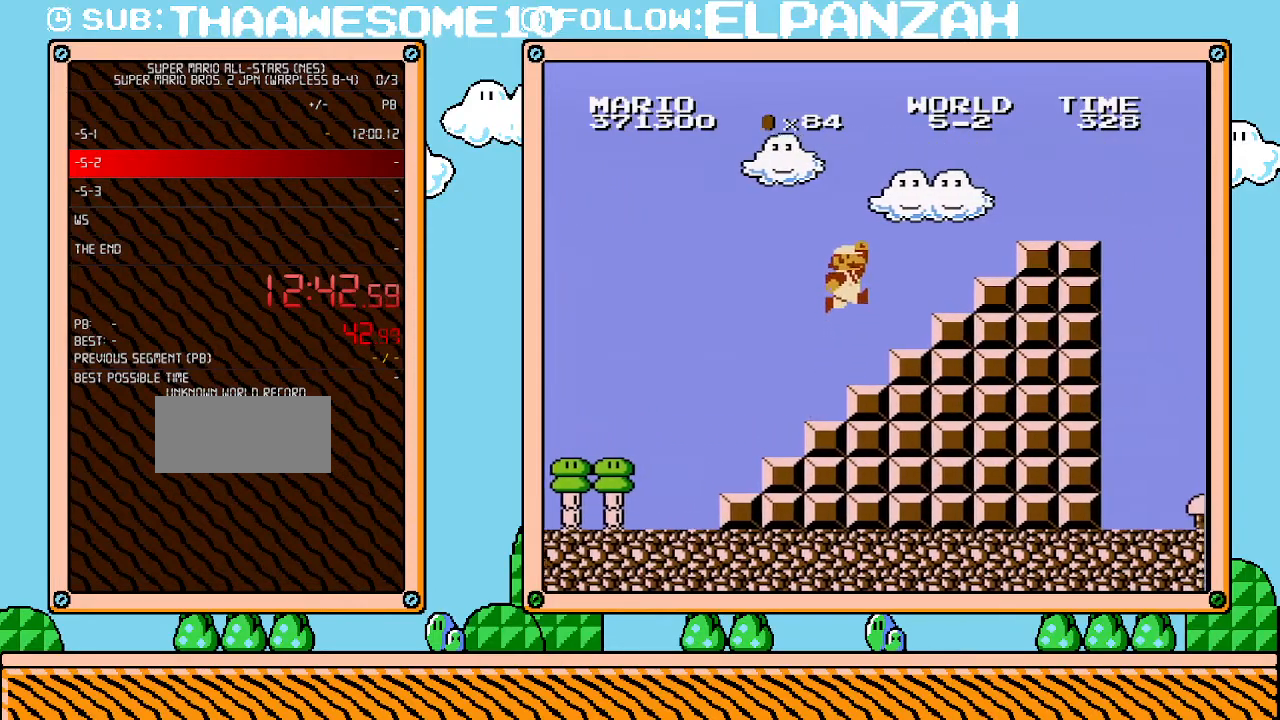
{"buttons": ["B", "DPAD_RIGHT"], "events": [[283, "A", "up"]]}
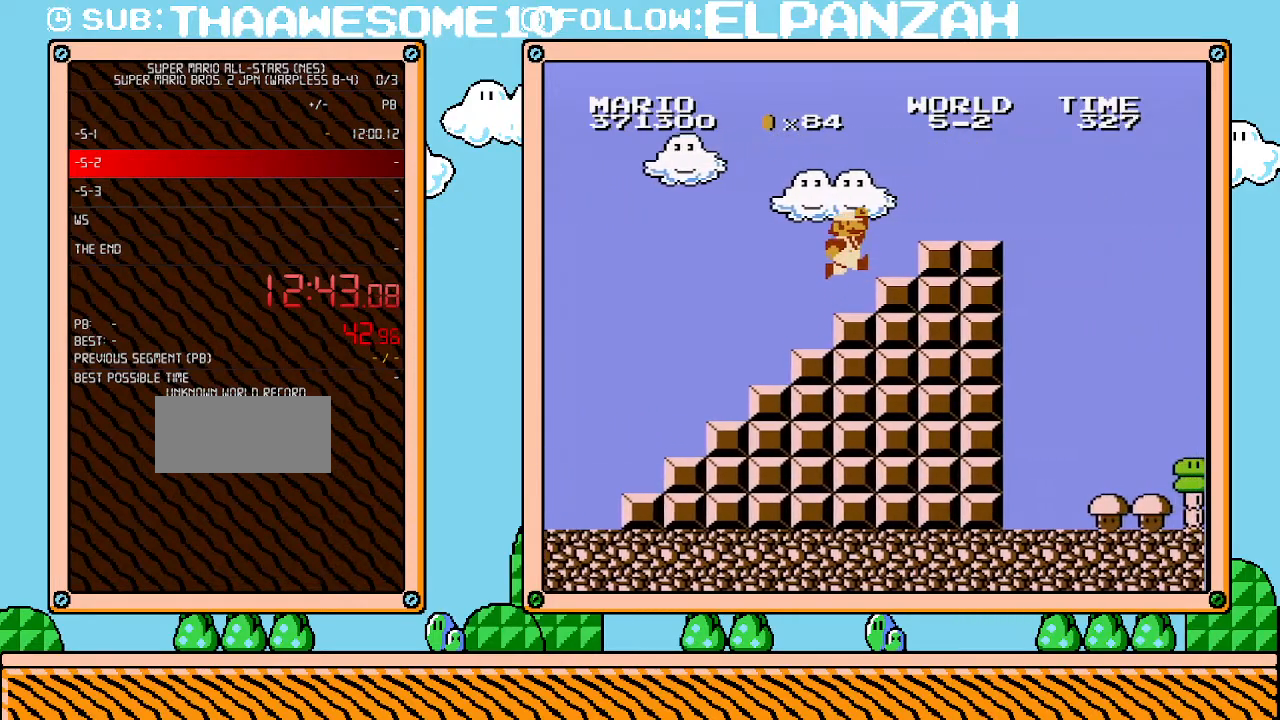
{"buttons": ["B", "DPAD_RIGHT"], "events": [[100, "A", "down"], [467, "A", "up"]]}
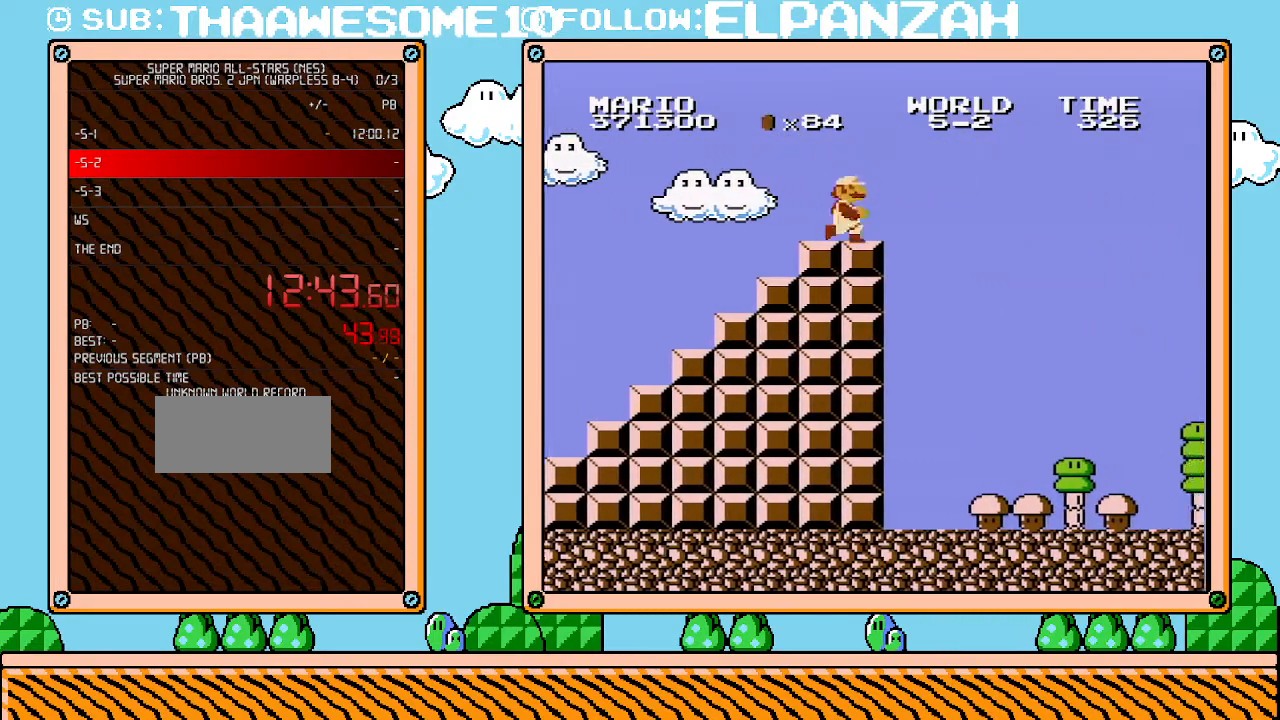
{"buttons": ["A", "B", "DPAD_RIGHT"], "events": [[350, "A", "down"]]}
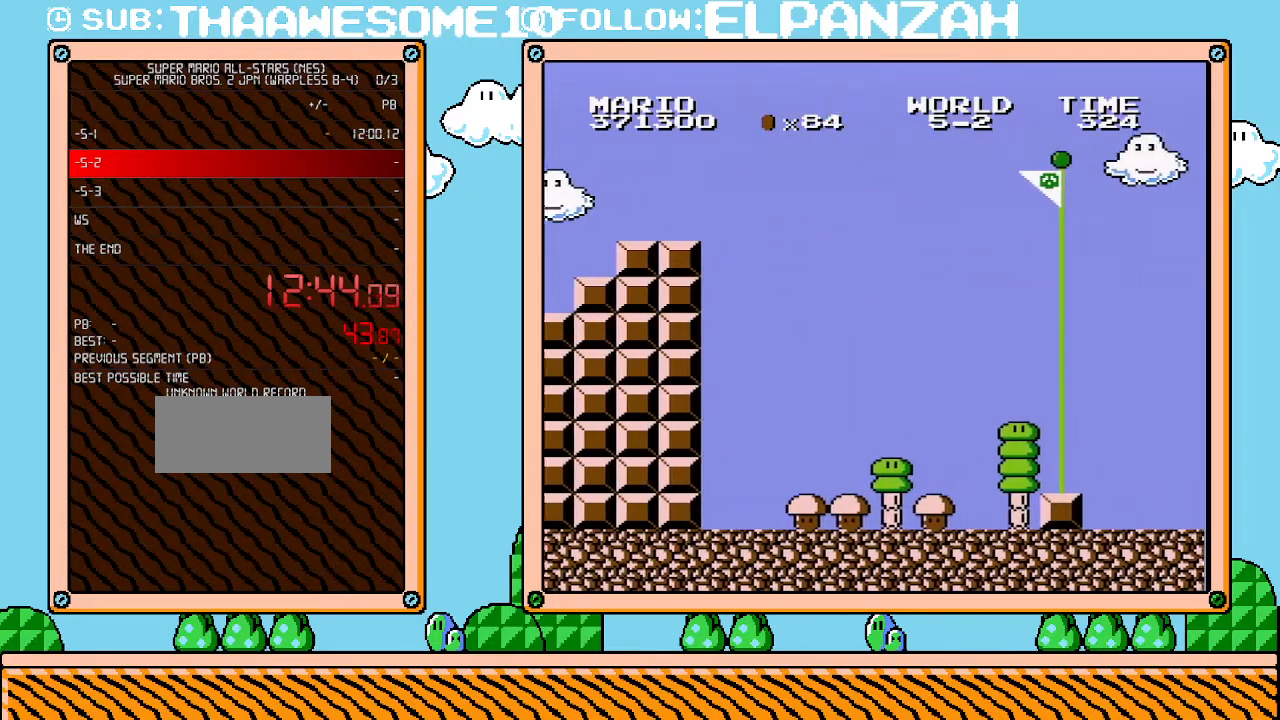
{"buttons": ["A", "B", "DPAD_RIGHT"], "events": []}
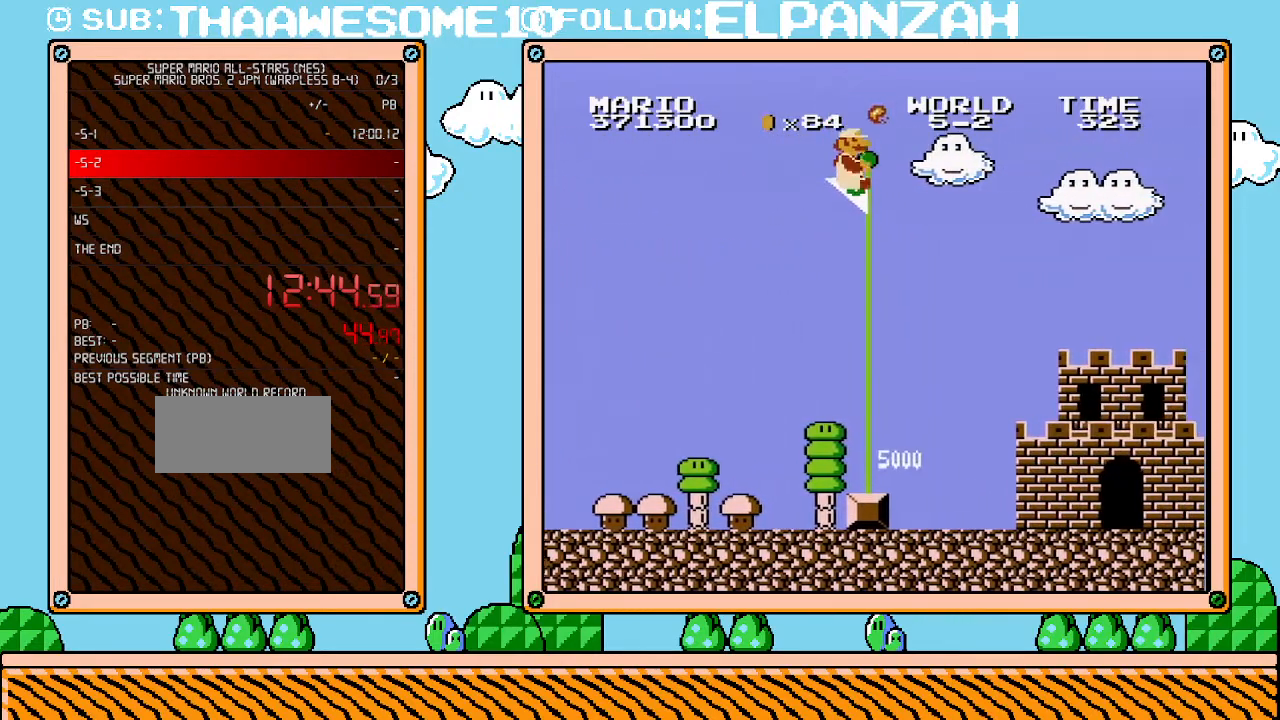
{"buttons": [], "events": [[67, "A", "up"], [100, "B", "up"], [167, "B", "down"], [200, "DPAD_RIGHT", "up"], [450, "B", "up"]]}